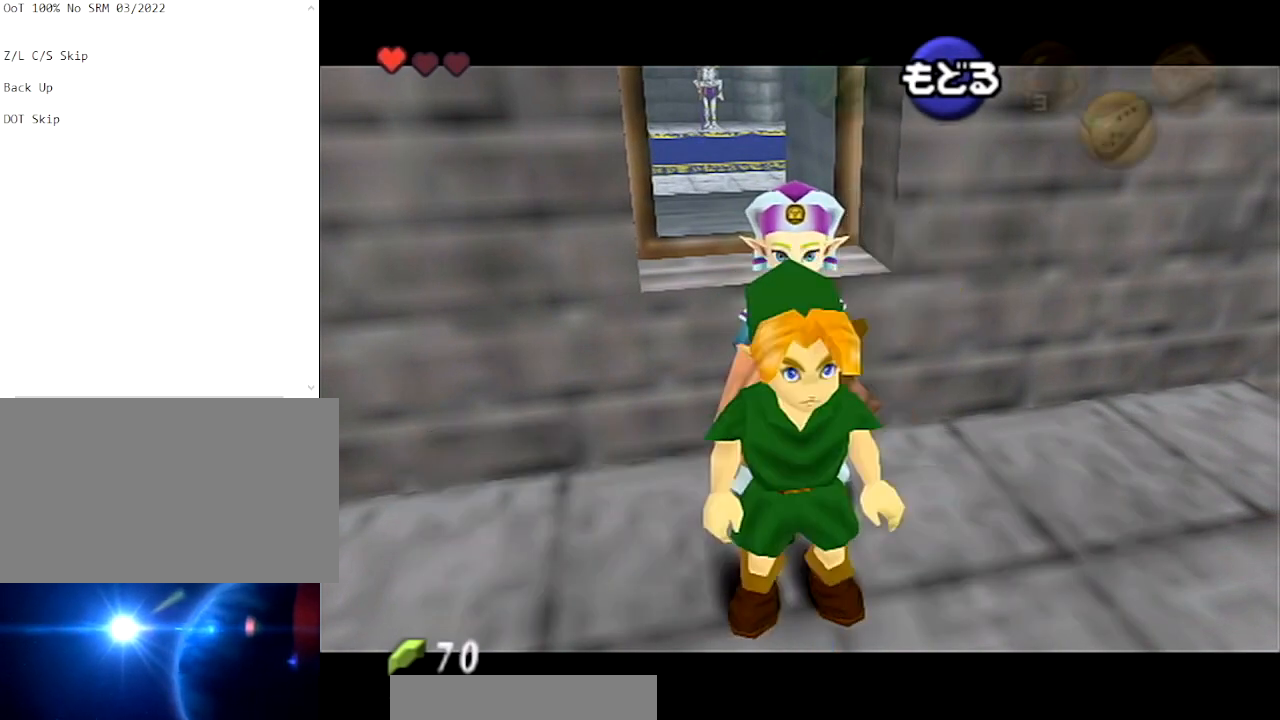
Gameplay with a controller (Nintendo layout); each line is a JSON object with the inputs held at the frame after it. "events" lists button and stick changes between this image and that frame as [ms after this image, input, new state], when the widget could be followed in between. Not read: L3 R3.
{"buttons": [], "left_stick": "up", "right_stick": "center", "events": [[234, "left_stick", "center"], [401, "left_stick", "up-left"], [468, "left_stick", "up"]]}
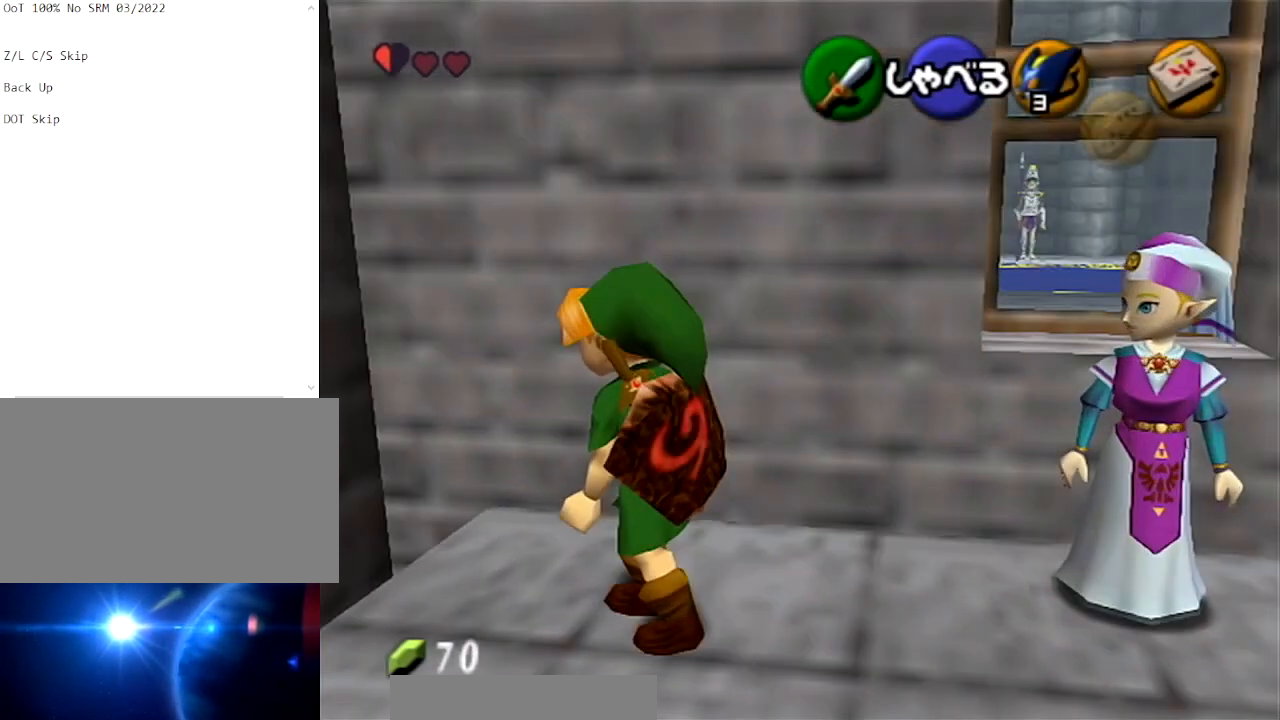
{"buttons": [], "left_stick": "up-left", "right_stick": "center", "events": [[233, "left_stick", "up-left"]]}
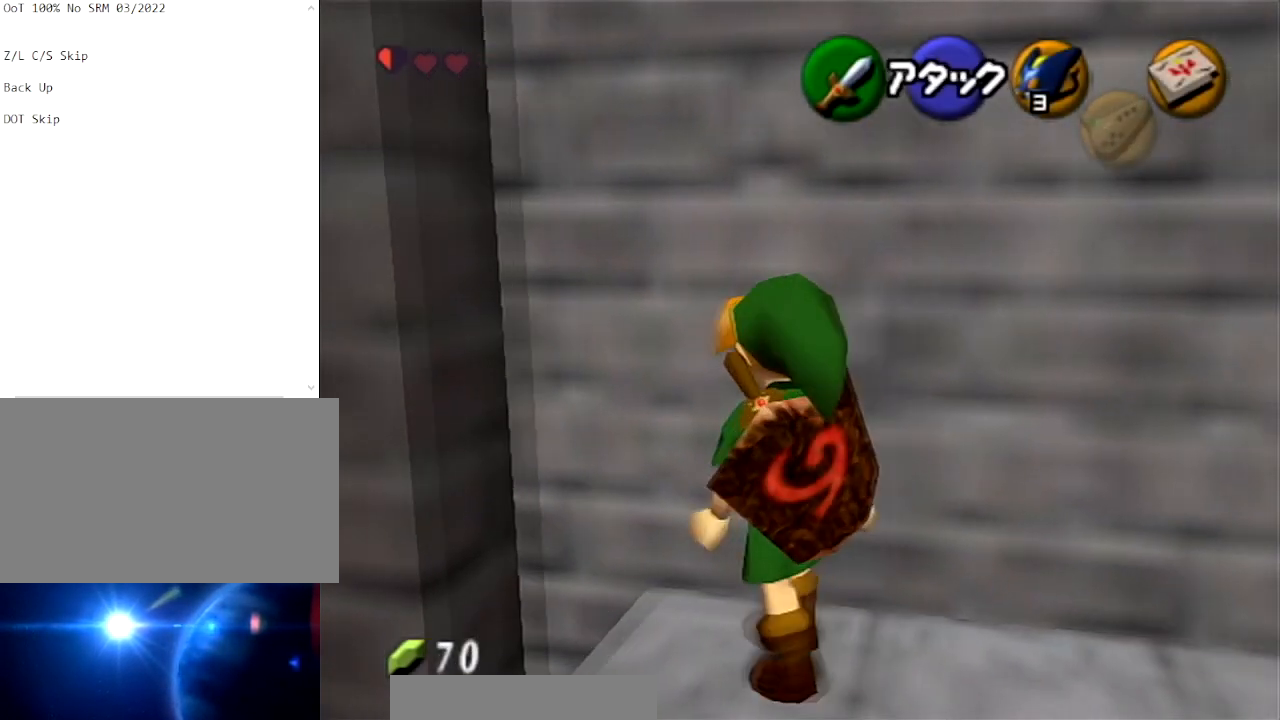
{"buttons": ["L1"], "left_stick": "center", "right_stick": "center", "events": [[234, "left_stick", "center"], [267, "L1", "down"]]}
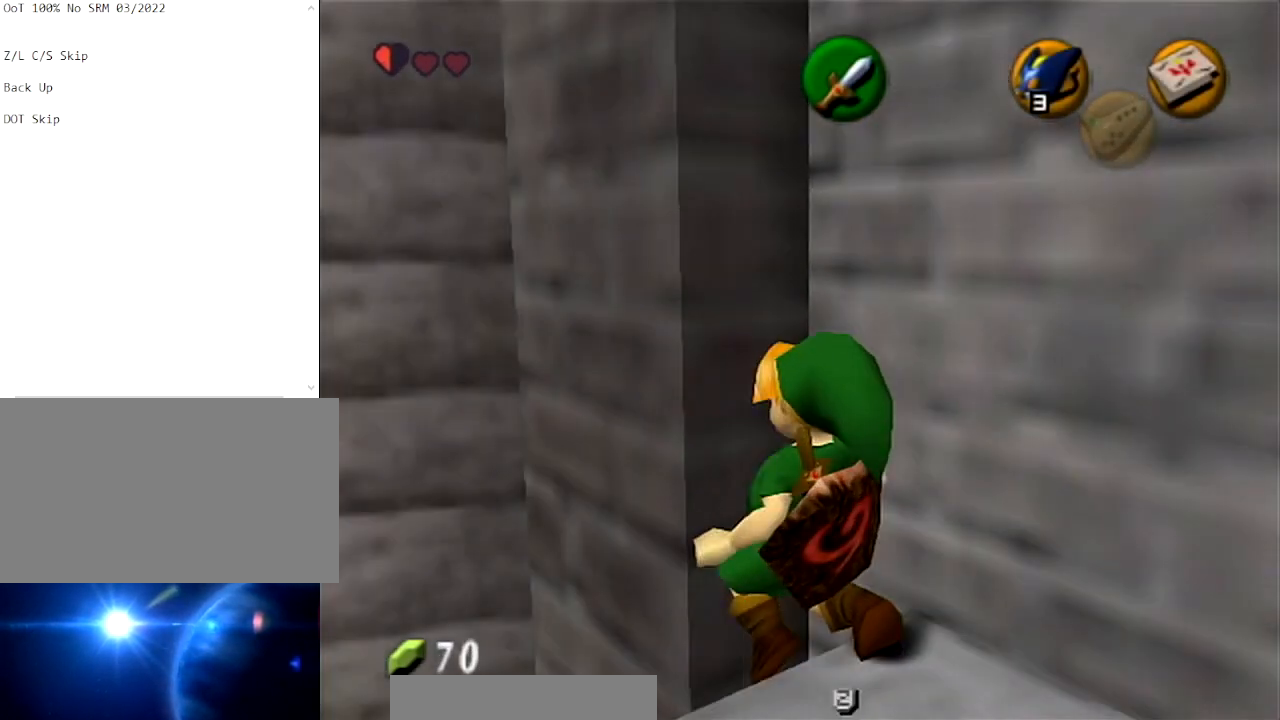
{"buttons": ["A", "L1"], "left_stick": "left", "right_stick": "center", "events": [[434, "left_stick", "left"], [467, "A", "down"]]}
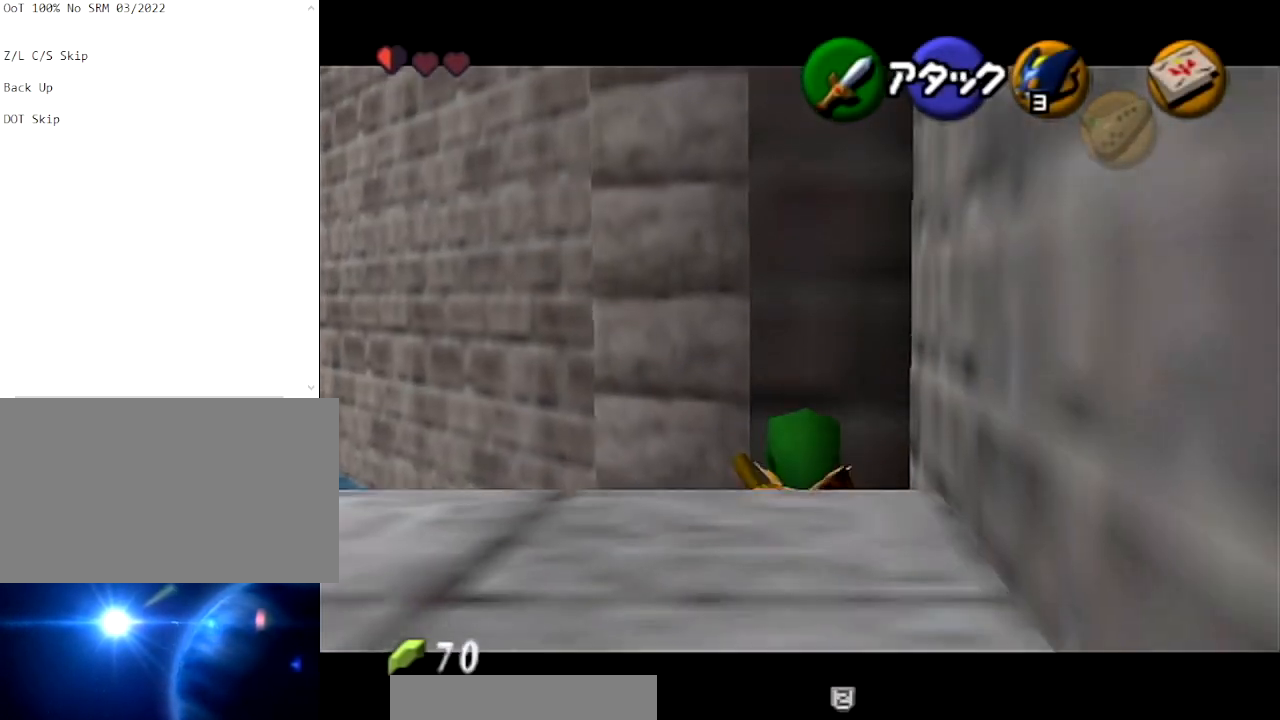
{"buttons": ["L1"], "left_stick": "center", "right_stick": "center", "events": [[100, "A", "up"], [134, "left_stick", "center"]]}
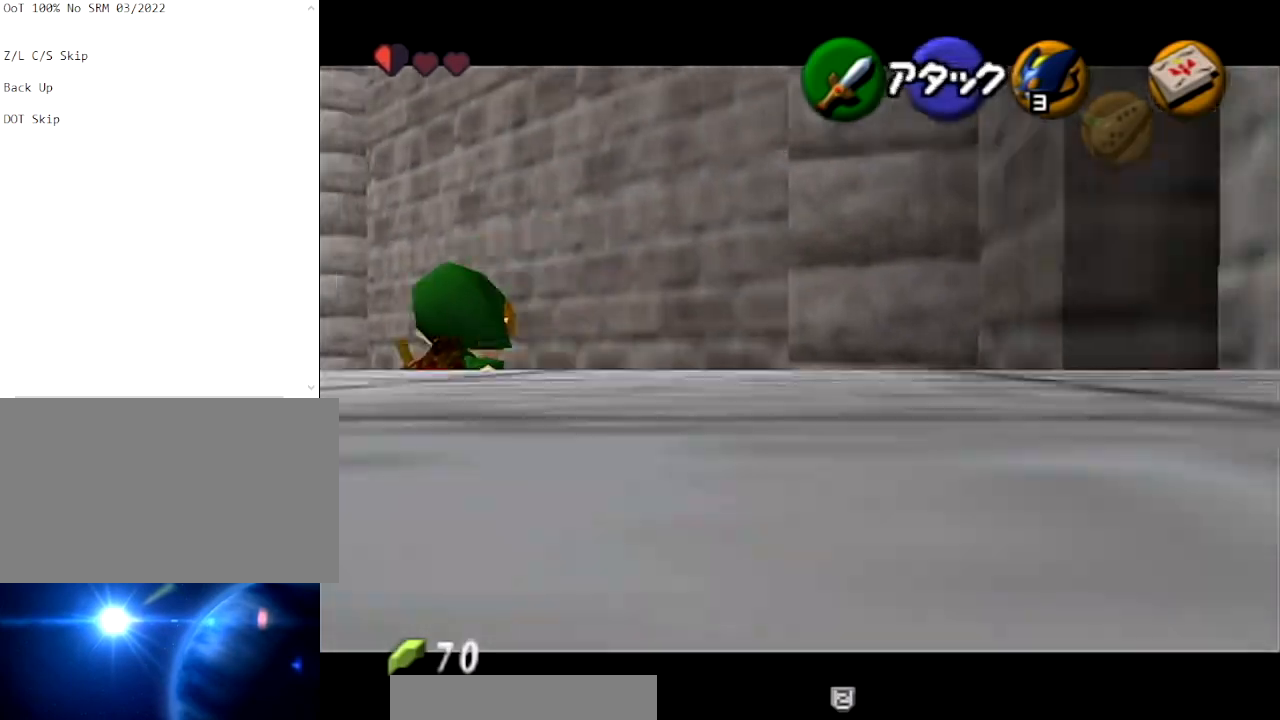
{"buttons": ["A", "L1"], "left_stick": "left", "right_stick": "center", "events": [[67, "left_stick", "left"], [100, "A", "down"], [233, "A", "up"], [233, "left_stick", "center"], [467, "left_stick", "left"], [500, "A", "down"]]}
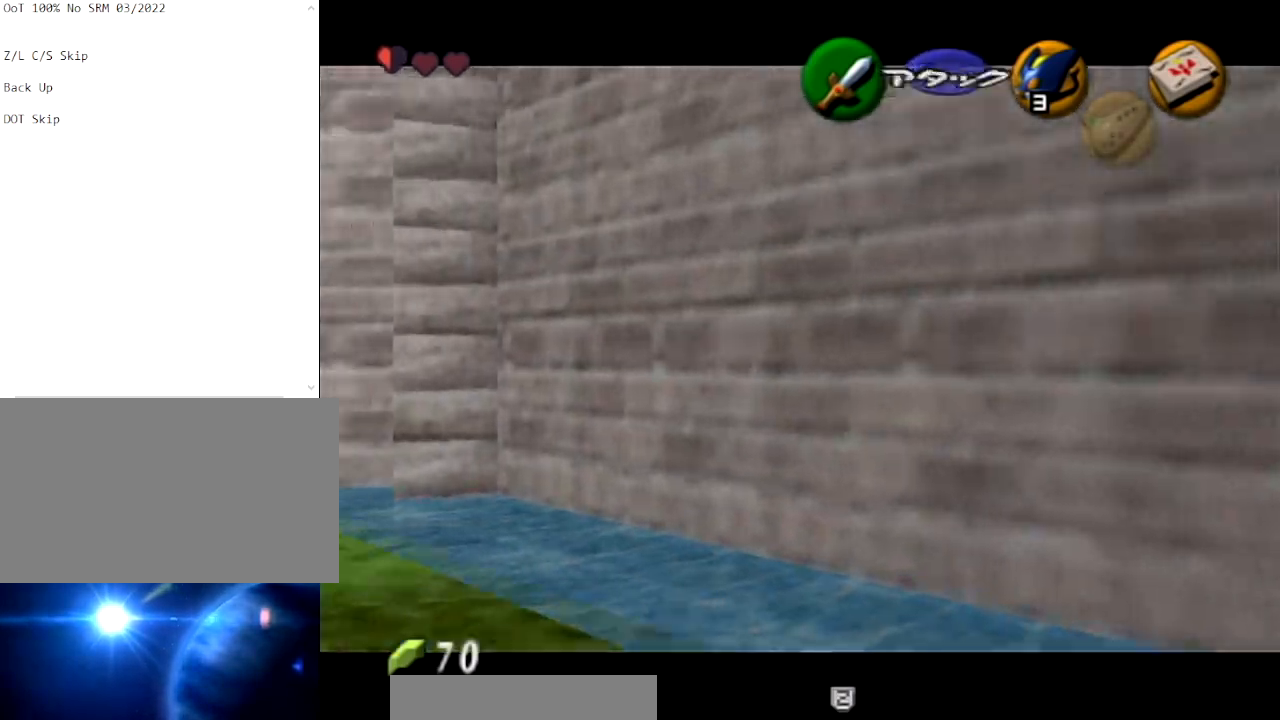
{"buttons": ["L1"], "left_stick": "left", "right_stick": "center", "events": [[134, "A", "up"], [167, "left_stick", "center"], [334, "left_stick", "left"], [401, "A", "down"], [501, "A", "up"]]}
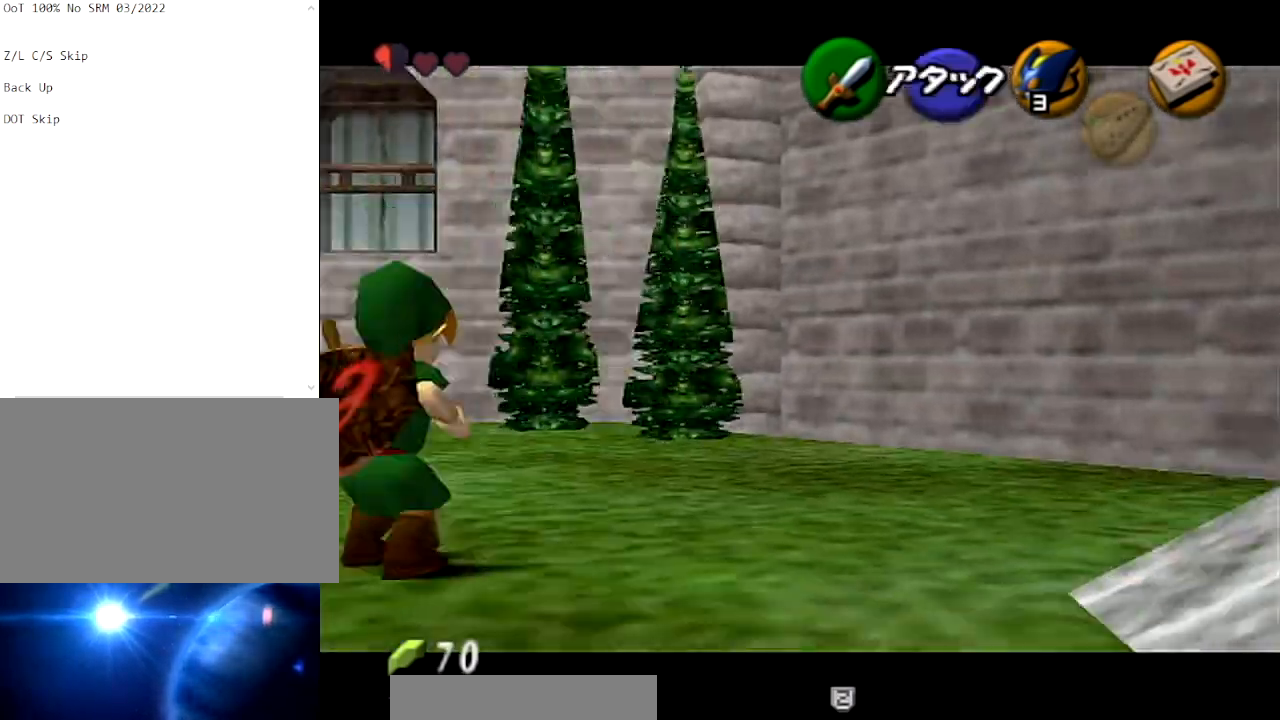
{"buttons": ["L1"], "left_stick": "center", "right_stick": "center", "events": [[33, "left_stick", "center"], [200, "left_stick", "left"], [233, "A", "down"], [400, "A", "up"], [434, "left_stick", "center"]]}
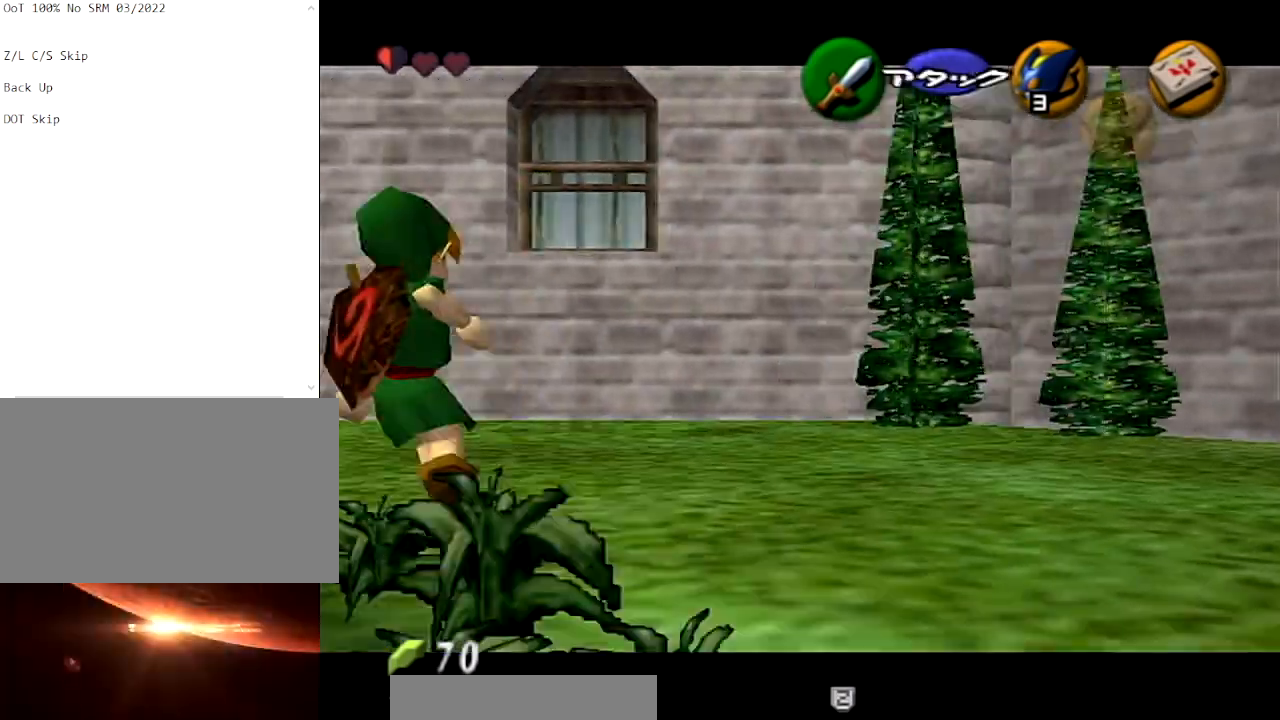
{"buttons": ["L1"], "left_stick": "center", "right_stick": "center", "events": [[134, "left_stick", "left"], [167, "A", "down"], [267, "A", "up"], [301, "left_stick", "center"]]}
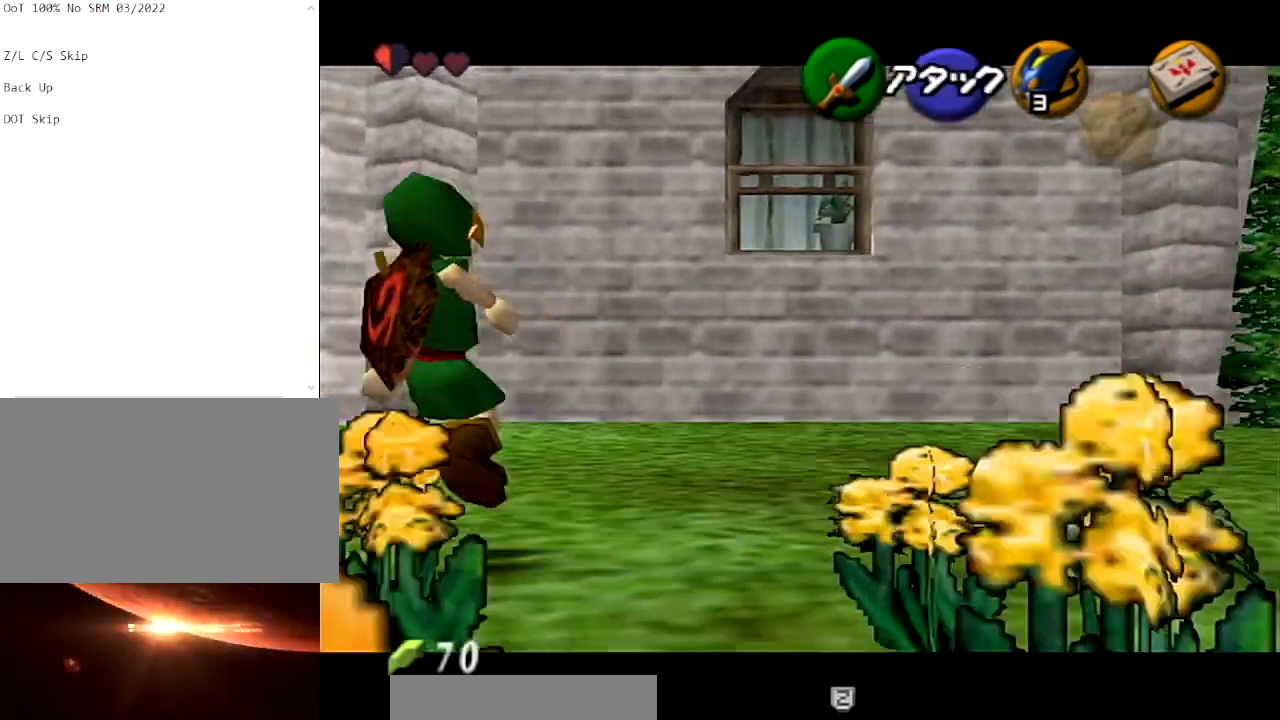
{"buttons": ["L1"], "left_stick": "center", "right_stick": "center", "events": [[100, "L1", "up"], [167, "left_stick", "right"], [267, "left_stick", "center"], [367, "L1", "down"]]}
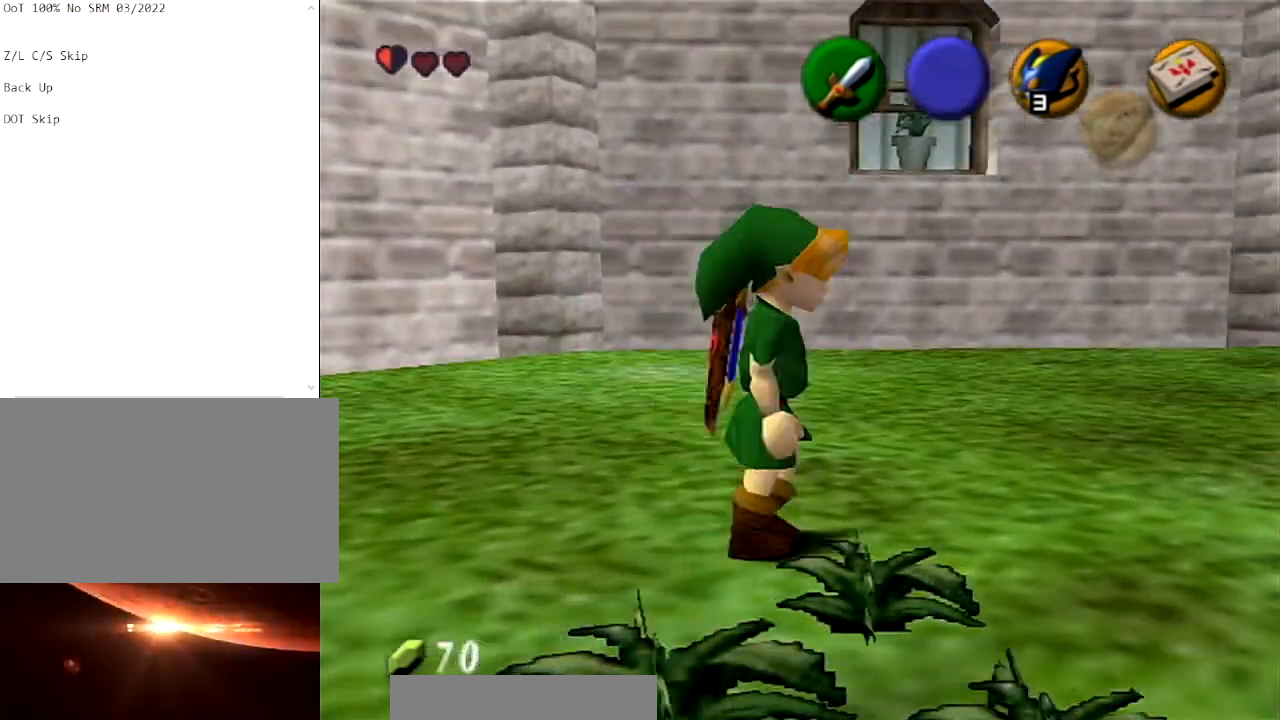
{"buttons": ["R1"], "left_stick": "center", "right_stick": "center", "events": [[100, "left_stick", "down"], [134, "A", "down"], [167, "L1", "up"], [201, "A", "up"], [267, "left_stick", "center"], [301, "Y", "down"], [434, "Y", "up"], [467, "R1", "down"]]}
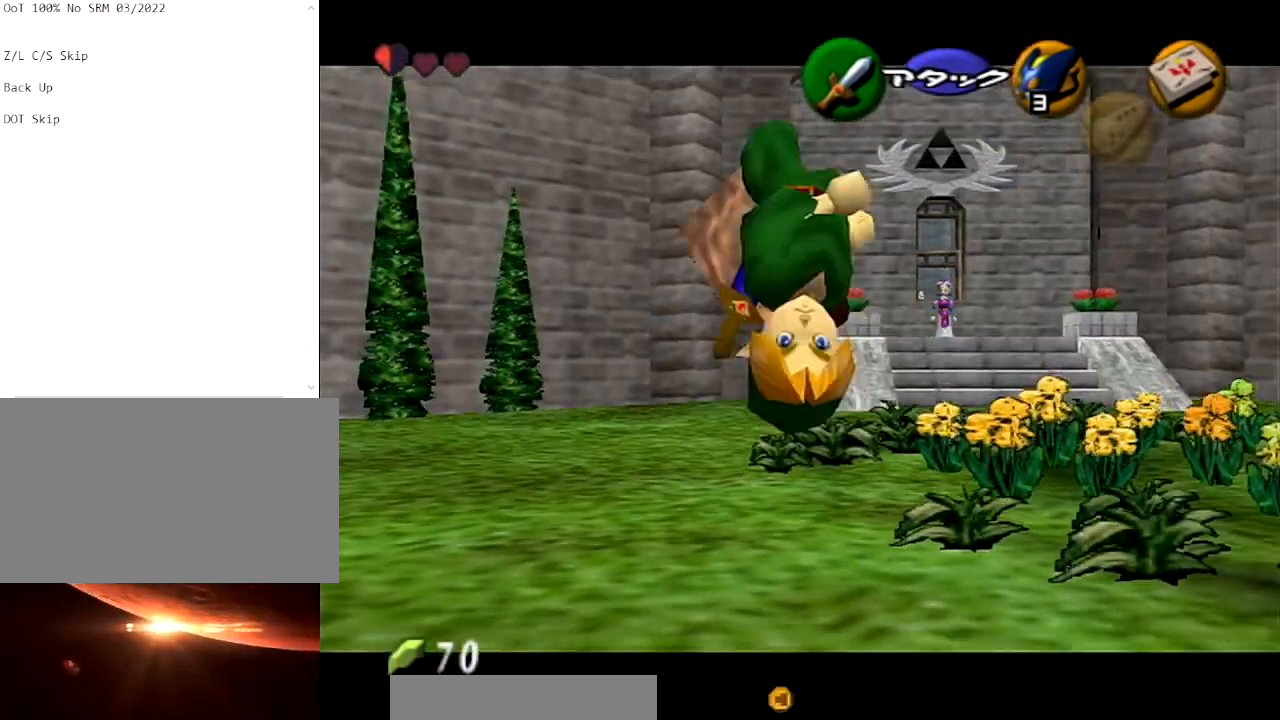
{"buttons": ["R1"], "left_stick": "center", "right_stick": "center", "events": []}
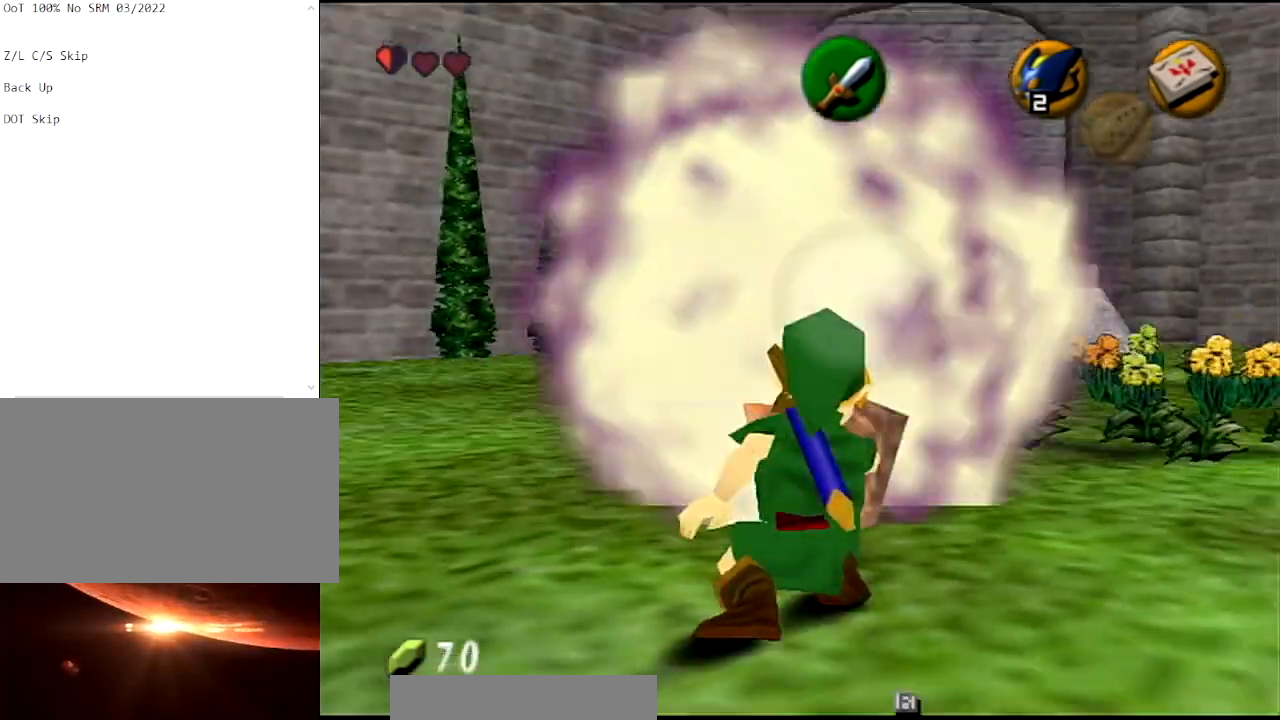
{"buttons": [], "left_stick": "center", "right_stick": "center", "events": [[468, "R1", "up"]]}
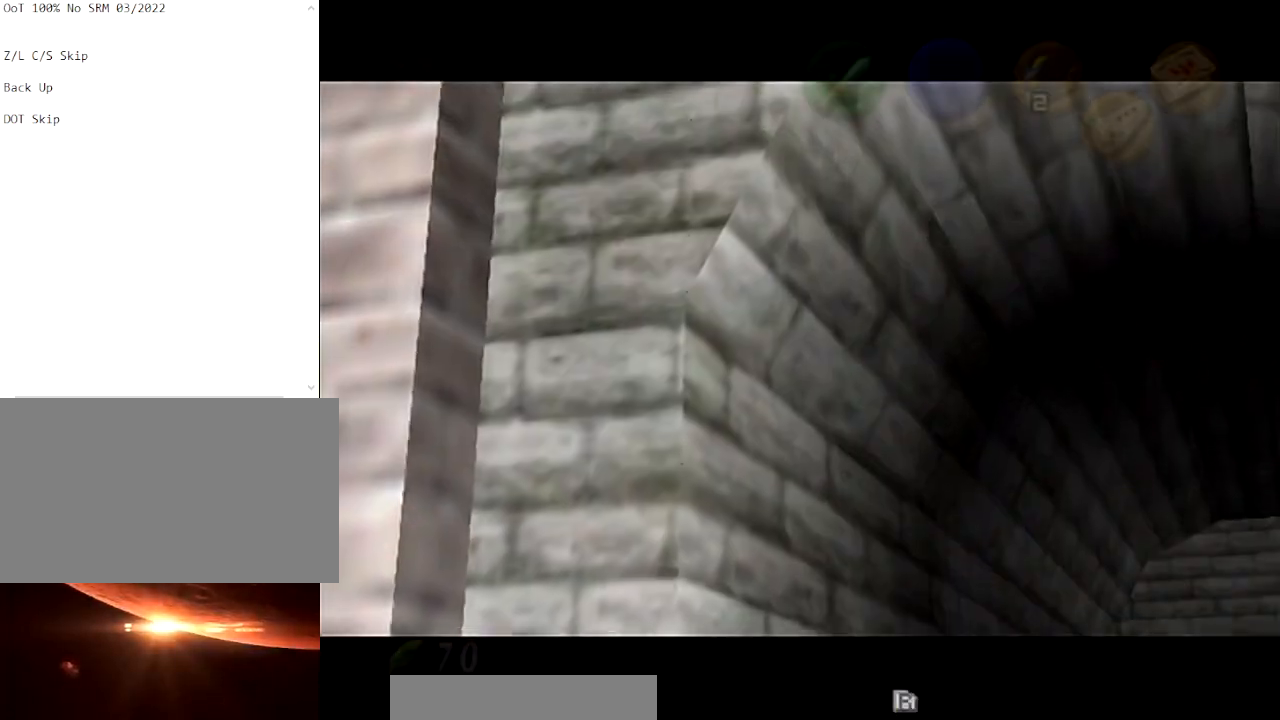
{"buttons": [], "left_stick": "center", "right_stick": "center", "events": []}
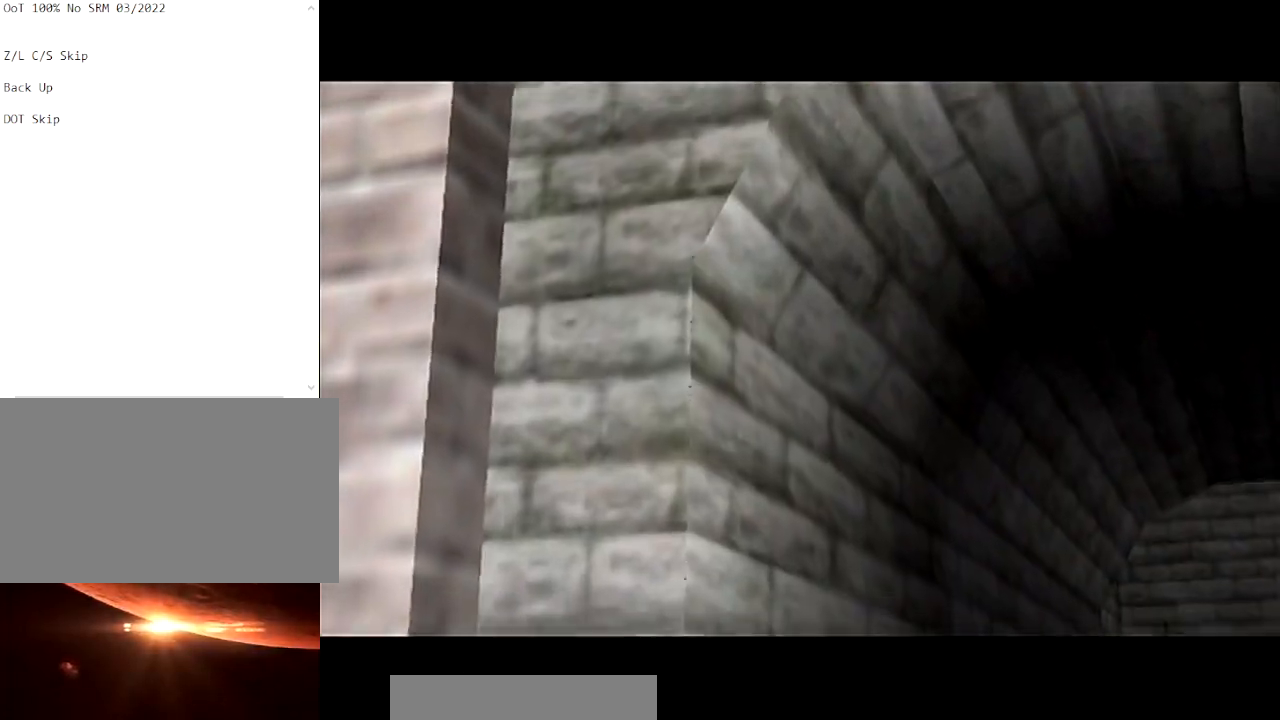
{"buttons": [], "left_stick": "center", "right_stick": "center", "events": []}
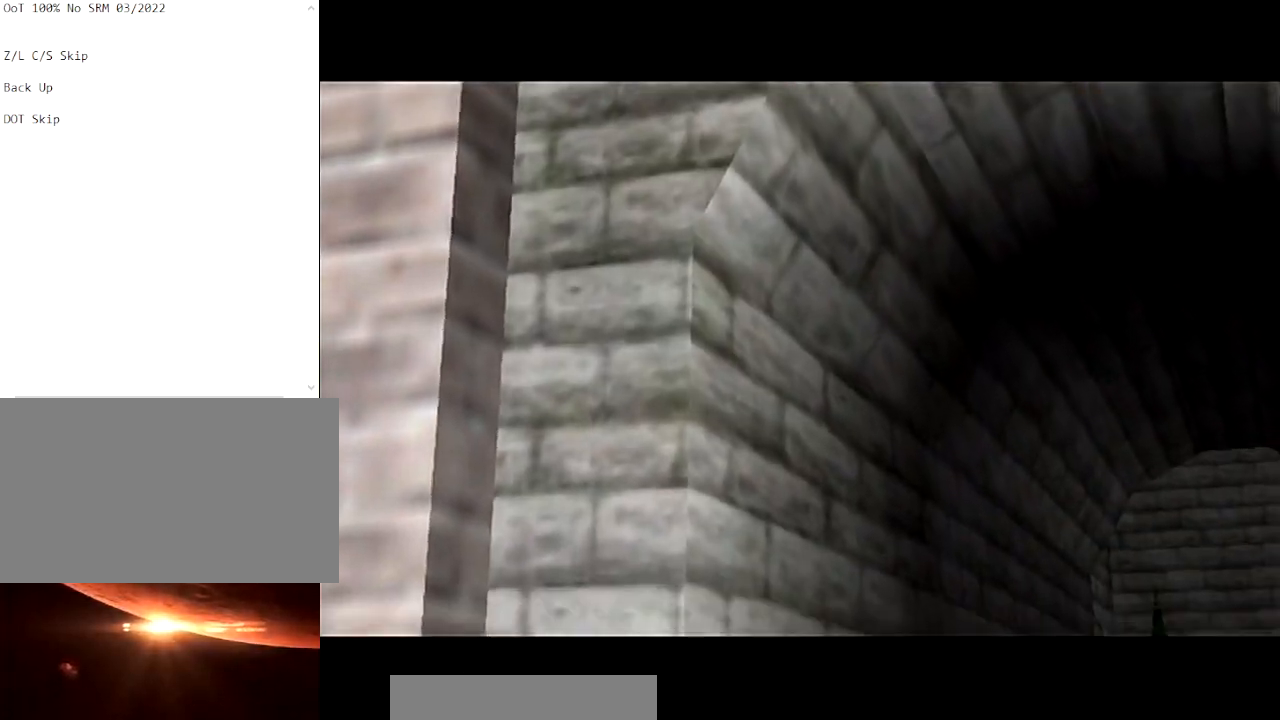
{"buttons": [], "left_stick": "center", "right_stick": "center", "events": []}
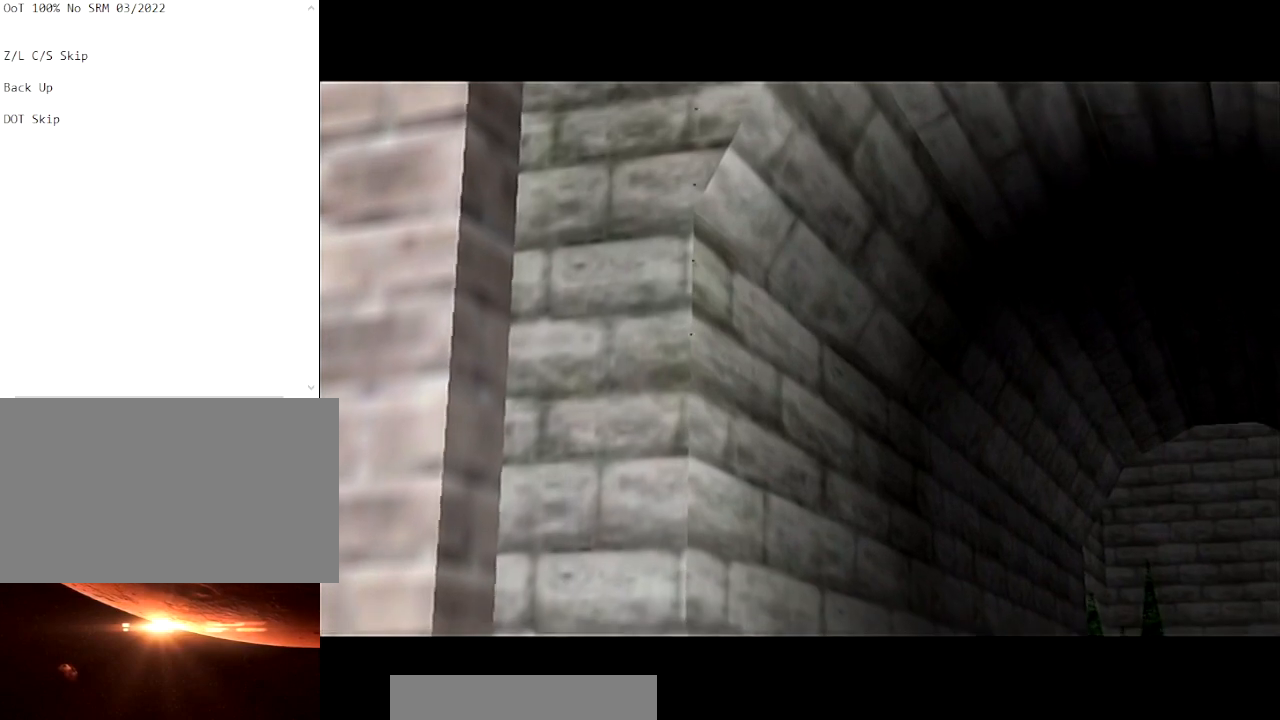
{"buttons": [], "left_stick": "center", "right_stick": "center", "events": []}
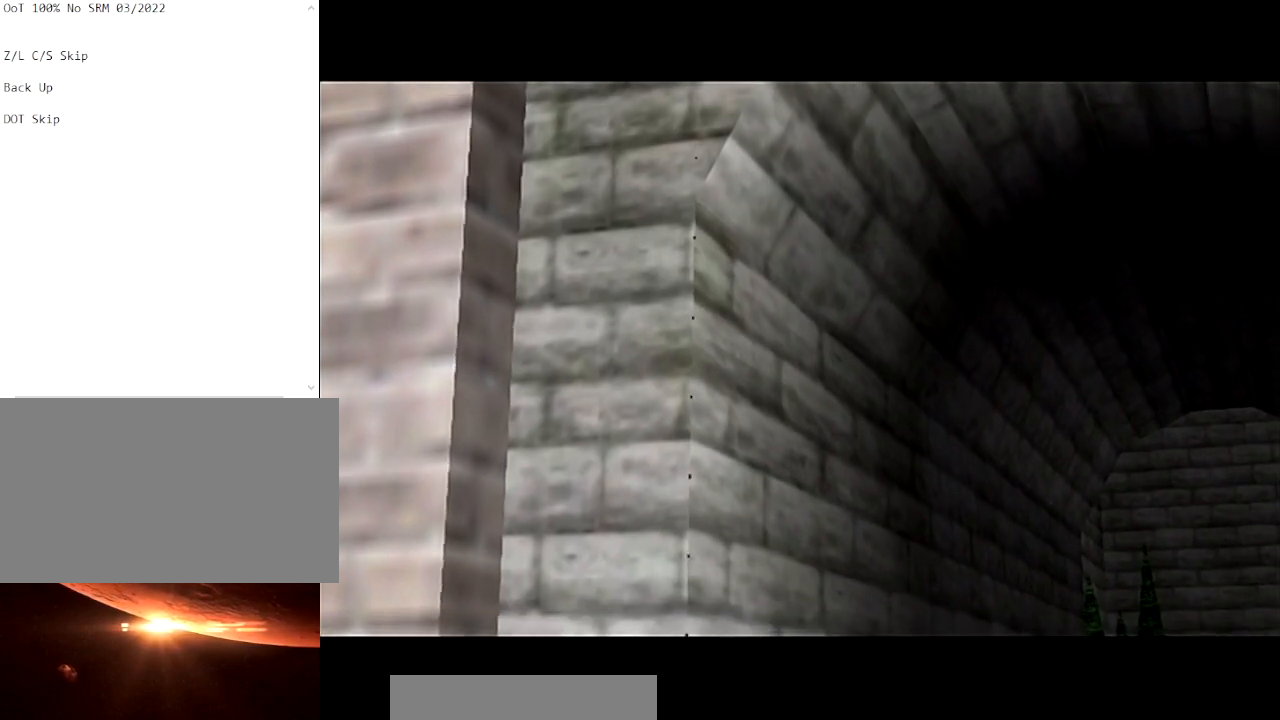
{"buttons": [], "left_stick": "center", "right_stick": "center", "events": []}
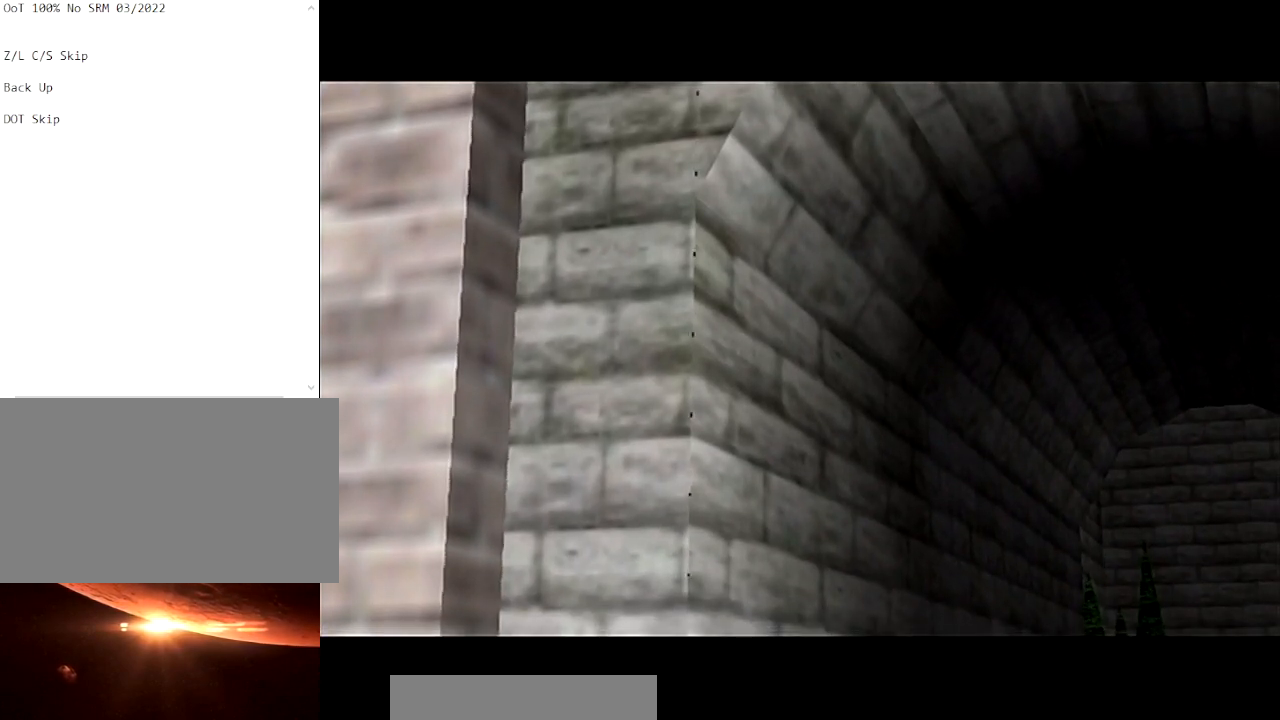
{"buttons": [], "left_stick": "center", "right_stick": "center", "events": []}
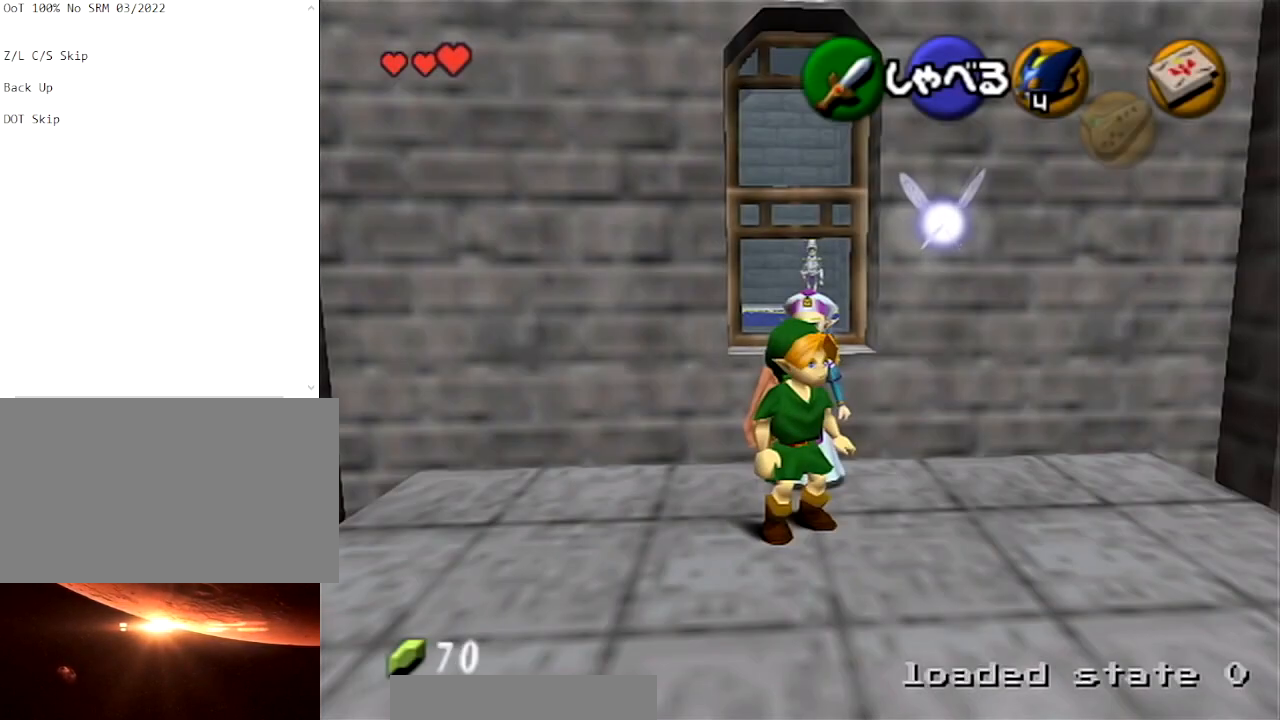
{"buttons": [], "left_stick": "down", "right_stick": "center", "events": [[400, "left_stick", "down"]]}
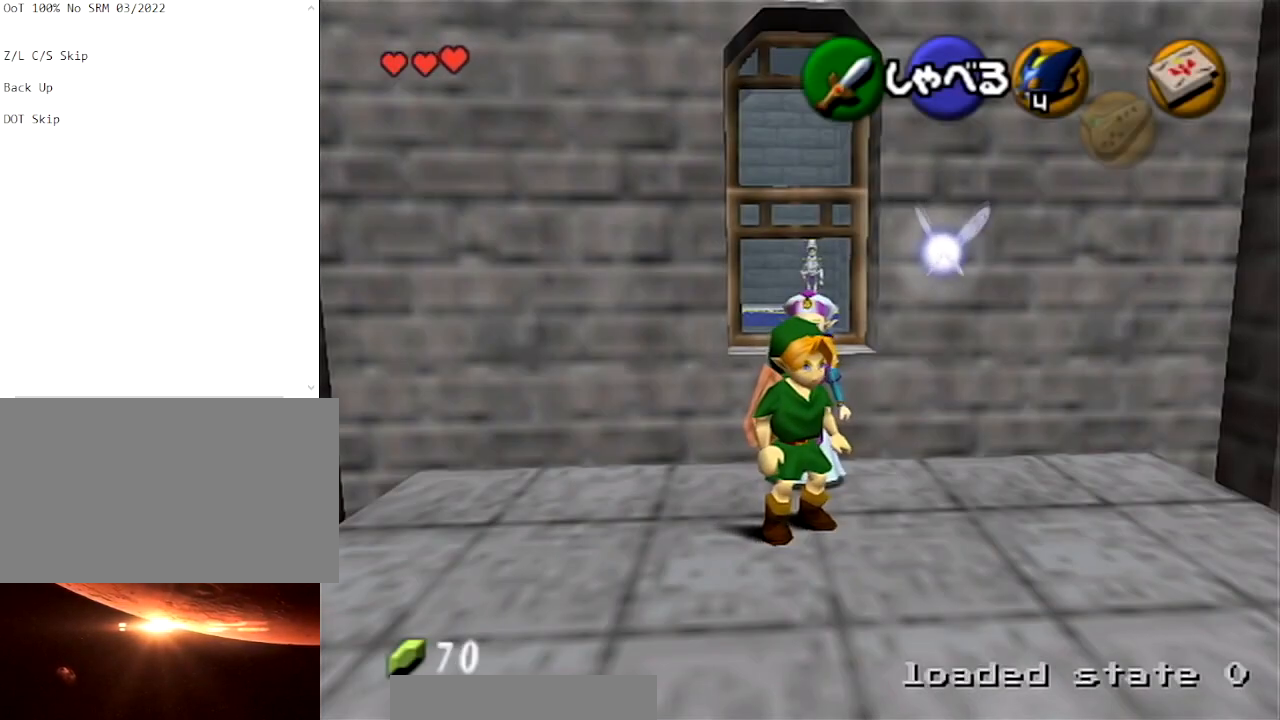
{"buttons": [], "left_stick": "center", "right_stick": "center", "events": [[134, "L1", "down"], [167, "left_stick", "center"], [234, "L1", "up"]]}
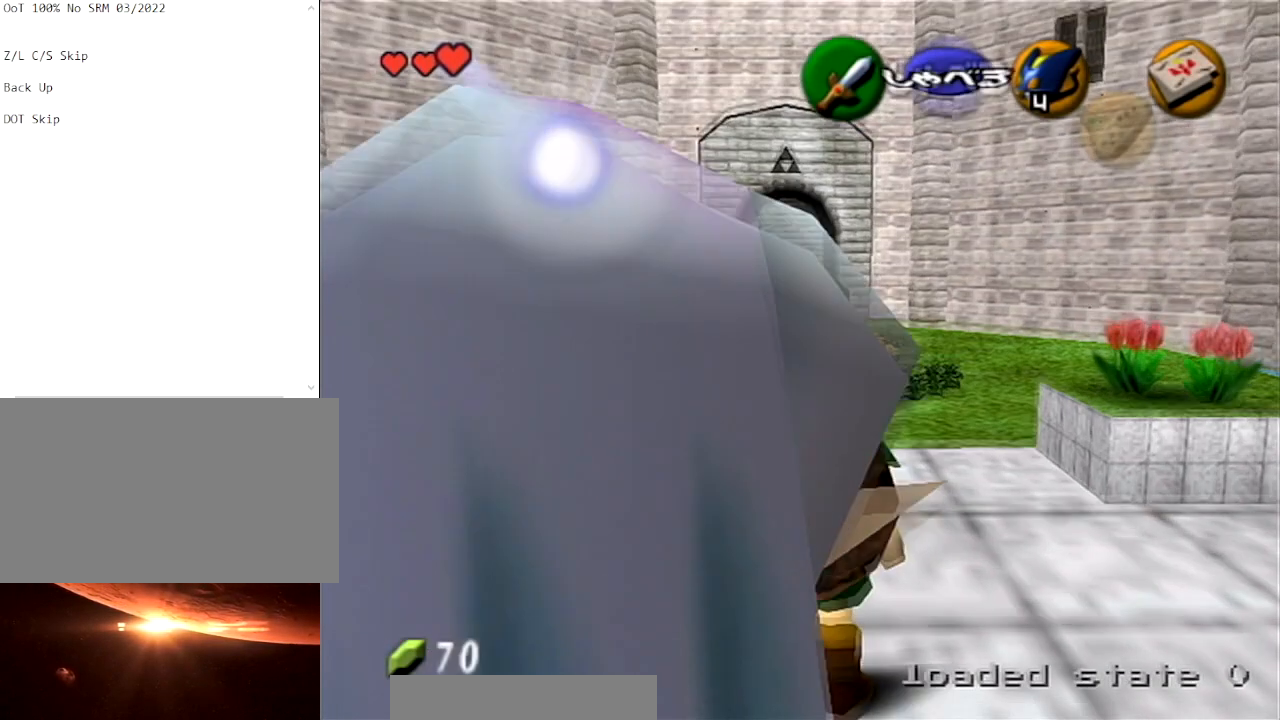
{"buttons": [], "left_stick": "center", "right_stick": "center", "events": [[33, "right_stick", "down"], [67, "R1", "down"], [167, "R1", "up"], [167, "right_stick", "center"]]}
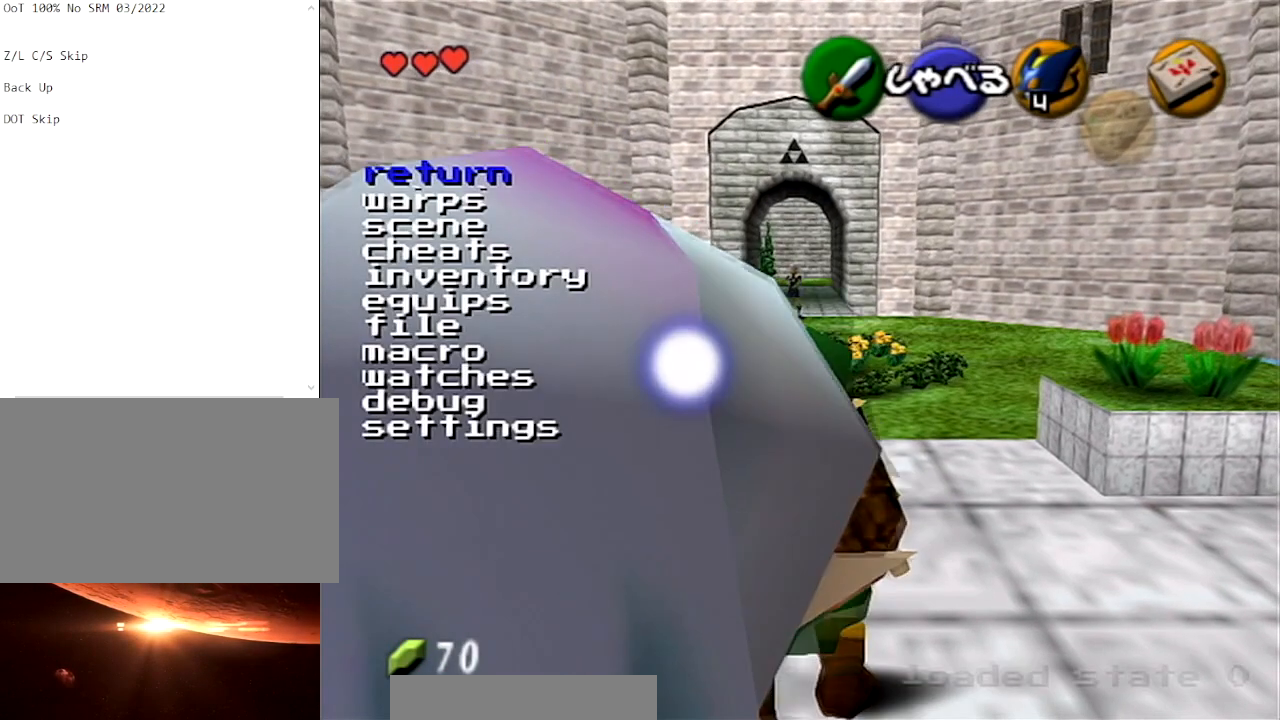
{"buttons": [], "left_stick": "center", "right_stick": "center", "events": []}
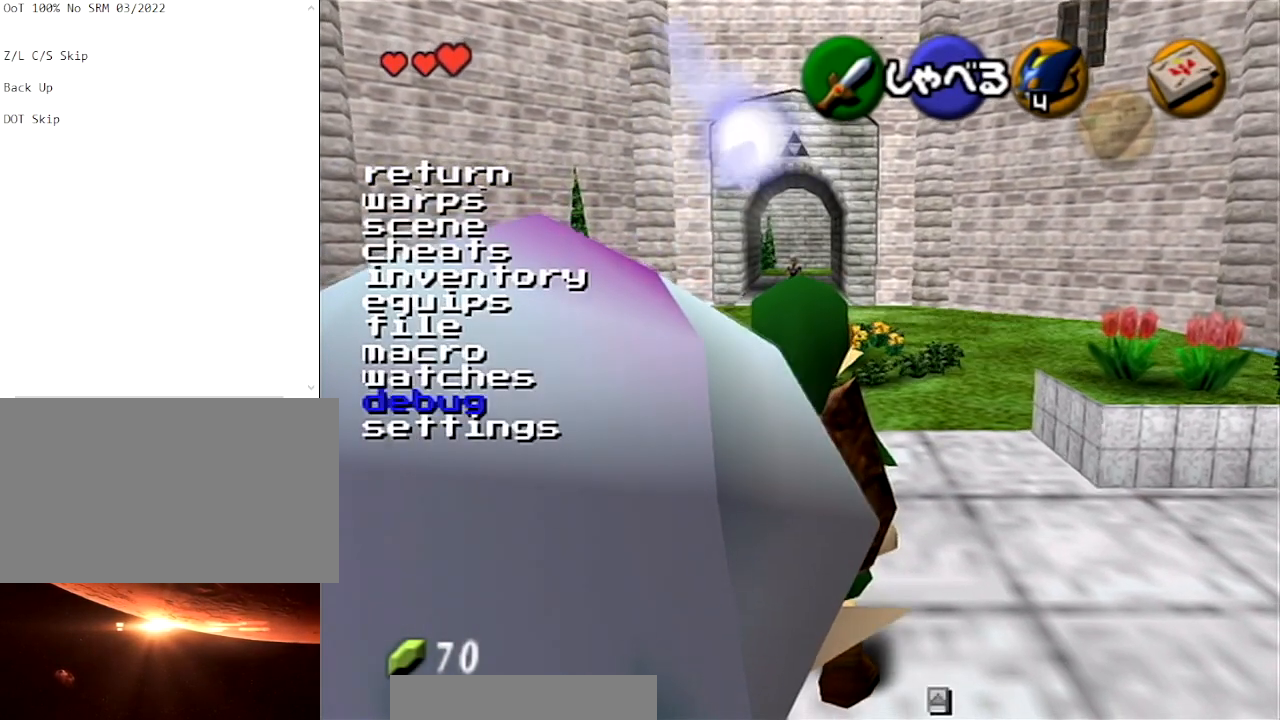
{"buttons": [], "left_stick": "center", "right_stick": "center", "events": [[267, "right_stick", "down"], [400, "right_stick", "center"]]}
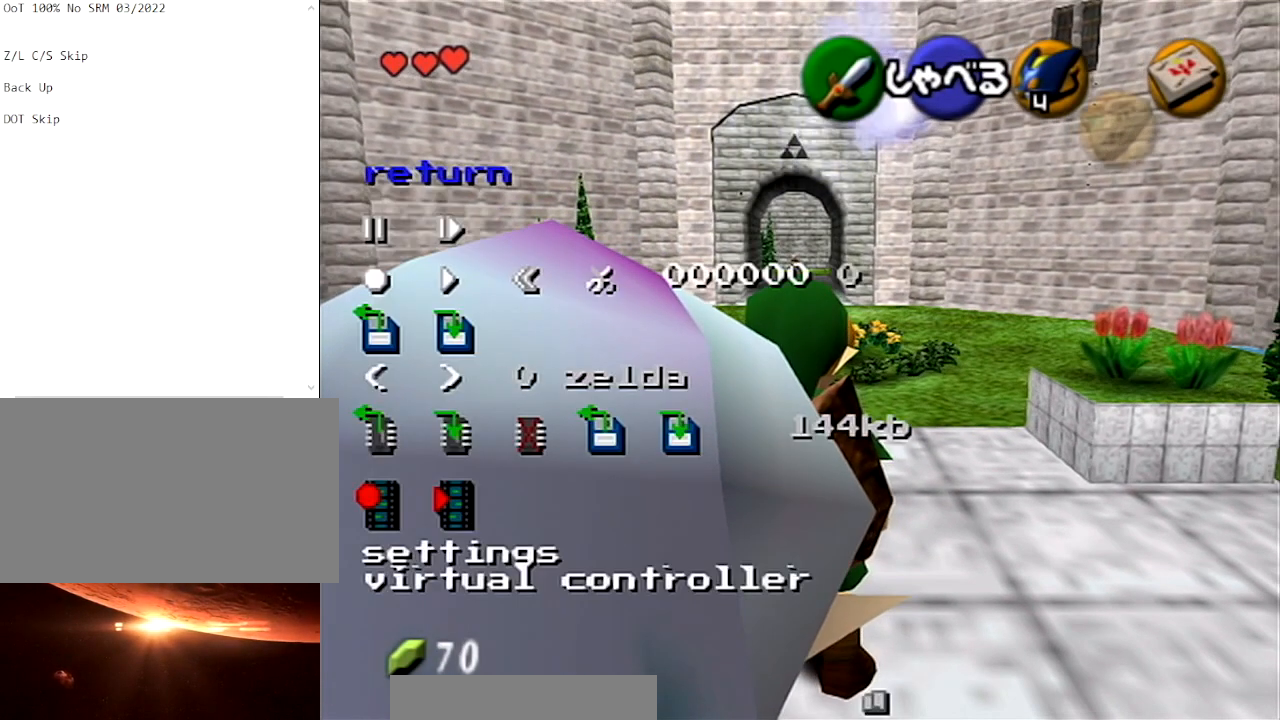
{"buttons": [], "left_stick": "center", "right_stick": "center", "events": []}
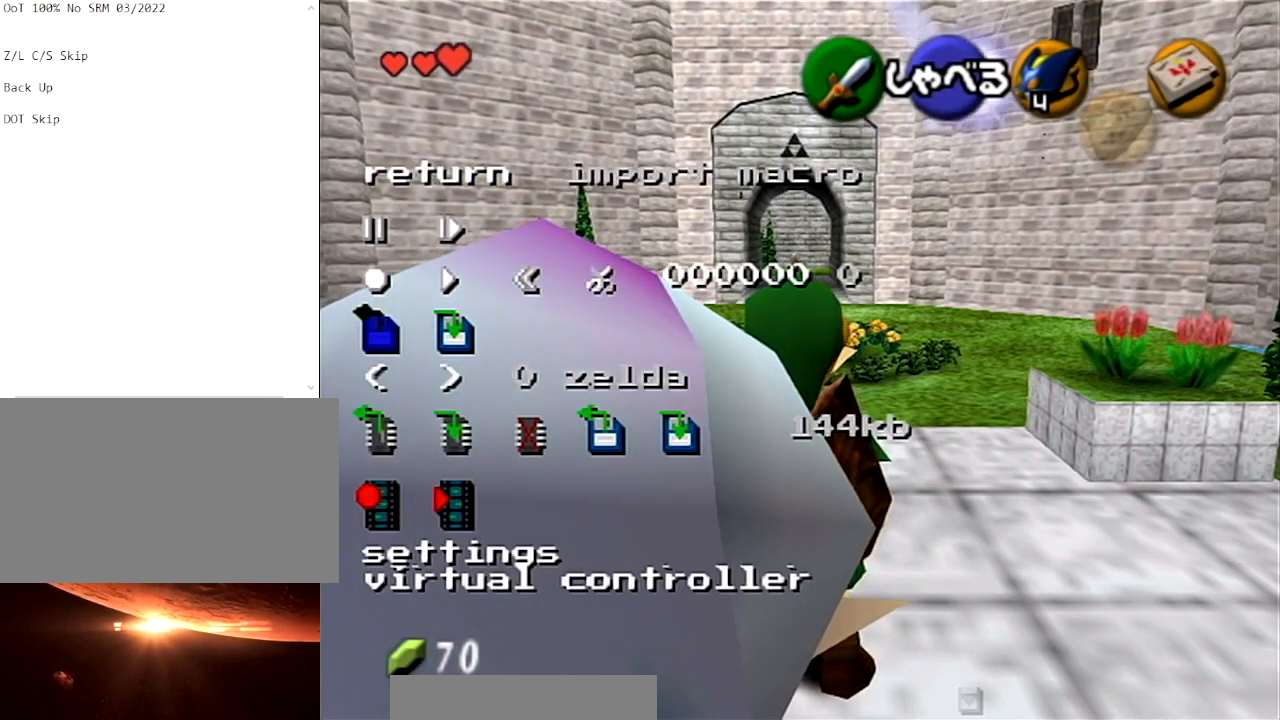
{"buttons": [], "left_stick": "center", "right_stick": "center", "events": []}
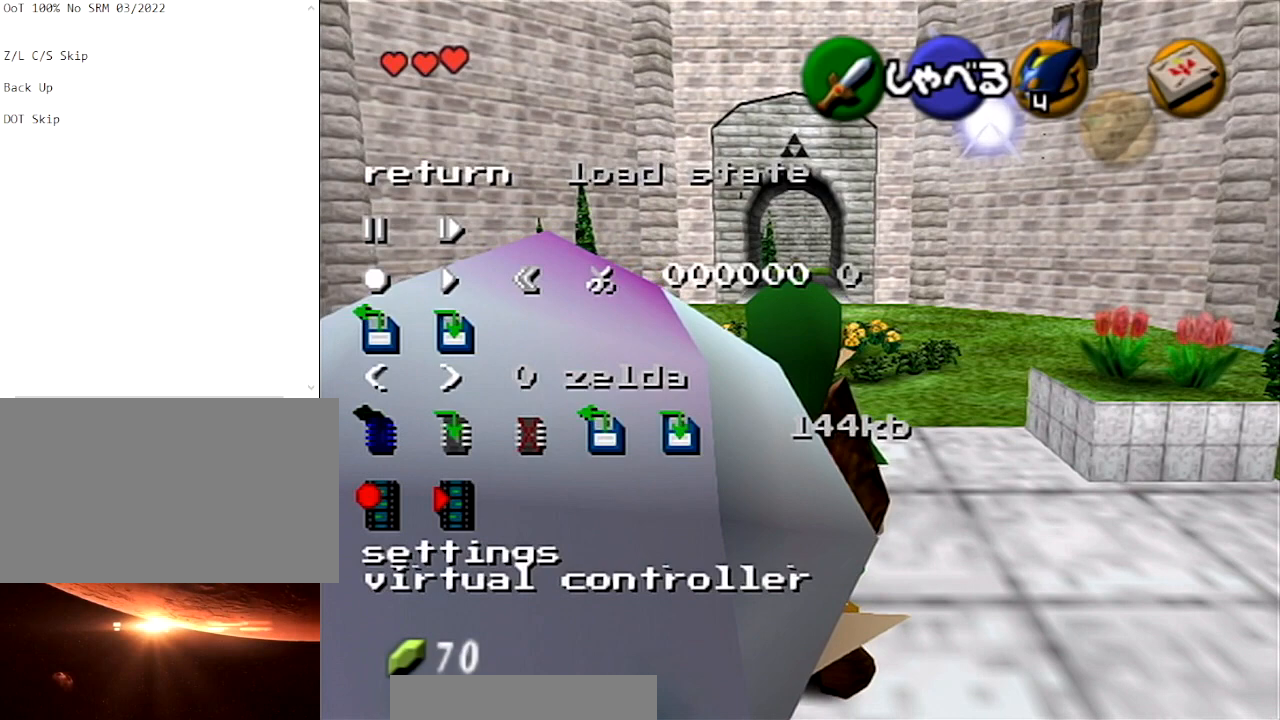
{"buttons": [], "left_stick": "center", "right_stick": "down", "events": [[401, "right_stick", "down"]]}